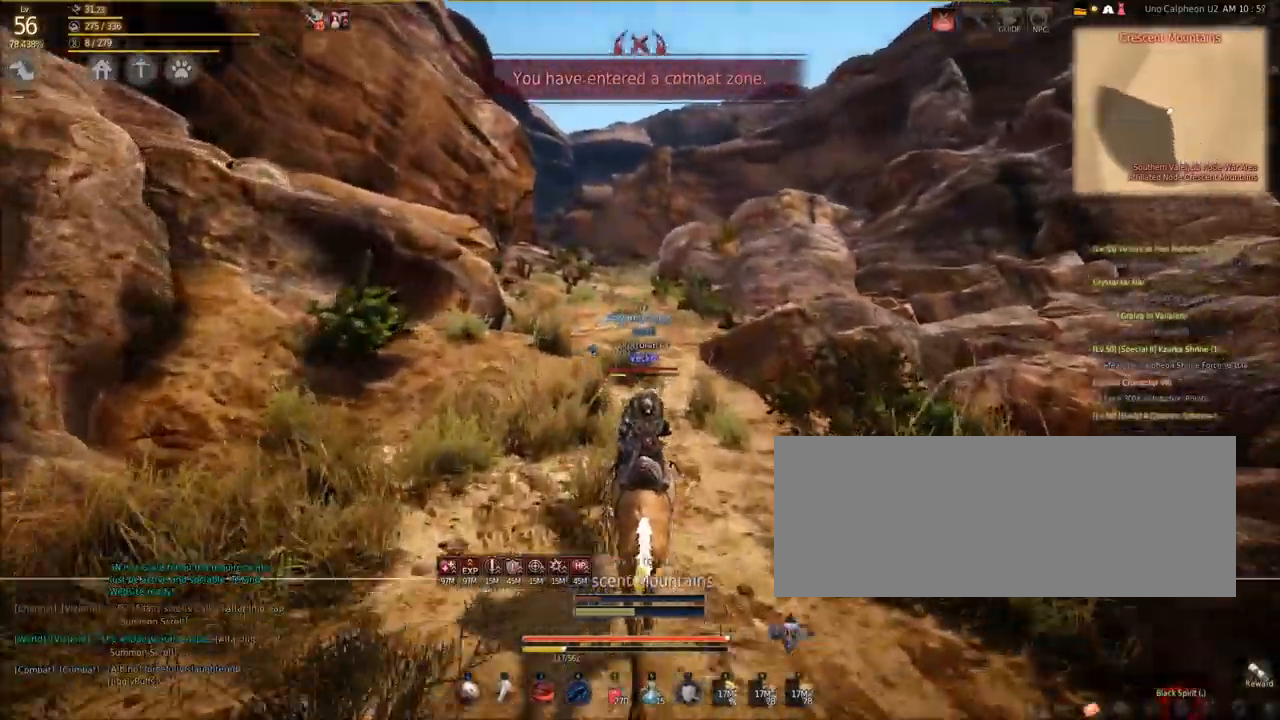
Gameplay with keyboard and mouse; each line is a JSON object with the keys and mouse buttons held at the frame after it. "events" lists presses ("down") and releases ("up") of "a", "c", "d", "e", "f", "q", "s", "shift", "space", "tab", "w", "mouse_left" and "mouse_right" between this image and that frame as [ms after this image, input, new state], when the widget could be followed in between. "mouse_left", "mouse_right" = the "left", "right" buttons of the "mouse" list. No other keys are recorded. Mouse movement is not recorded.
{"keys": ["shift", "w"], "mouse": [], "events": []}
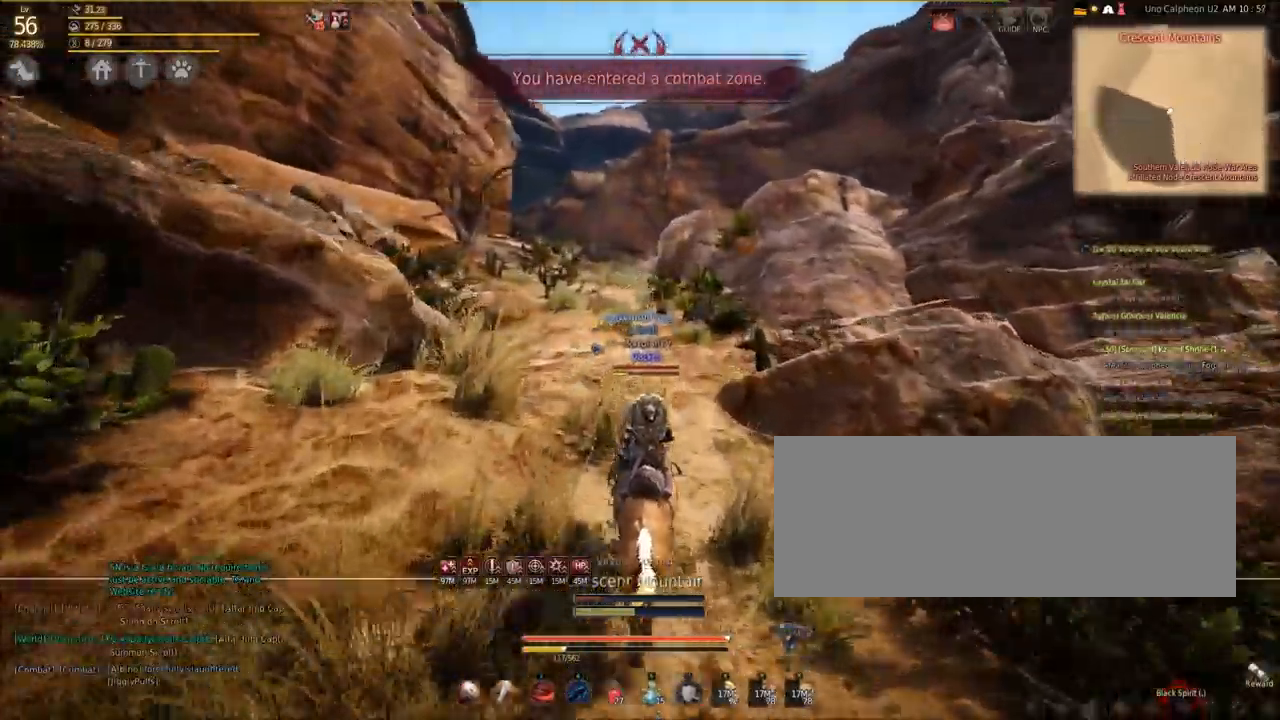
{"keys": ["shift", "w"], "mouse": [], "events": []}
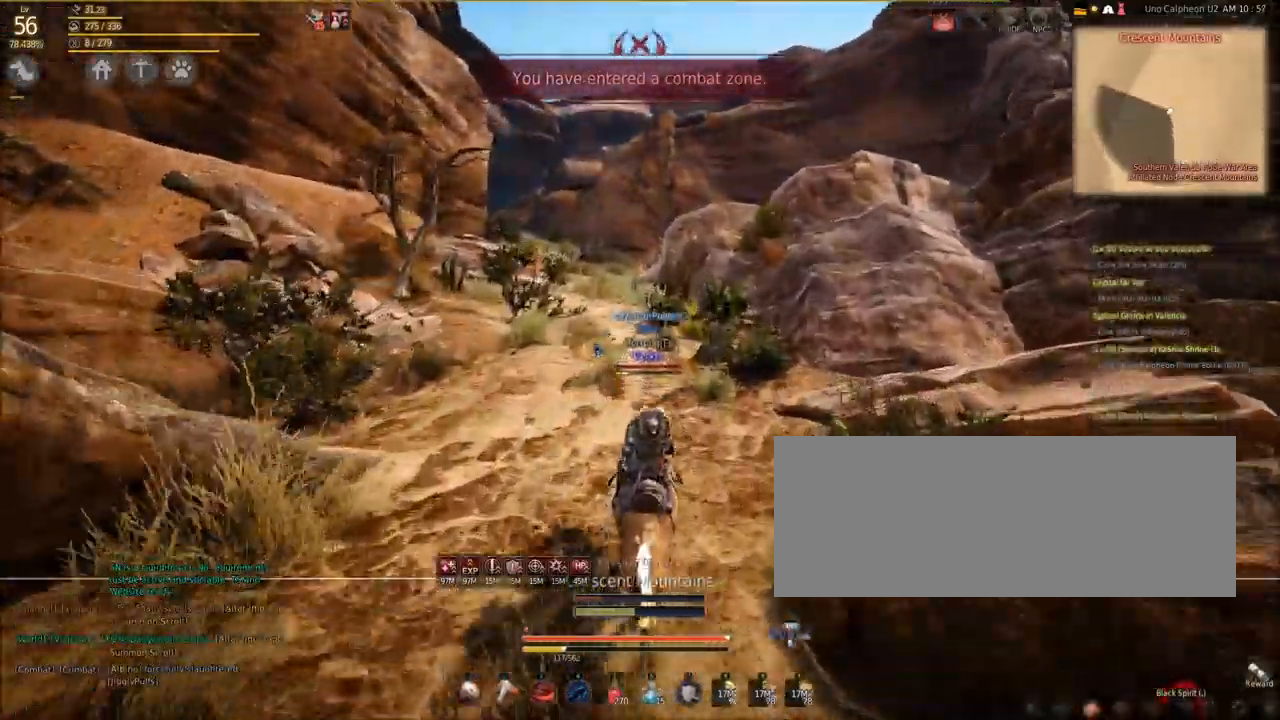
{"keys": ["shift", "w"], "mouse": [], "events": []}
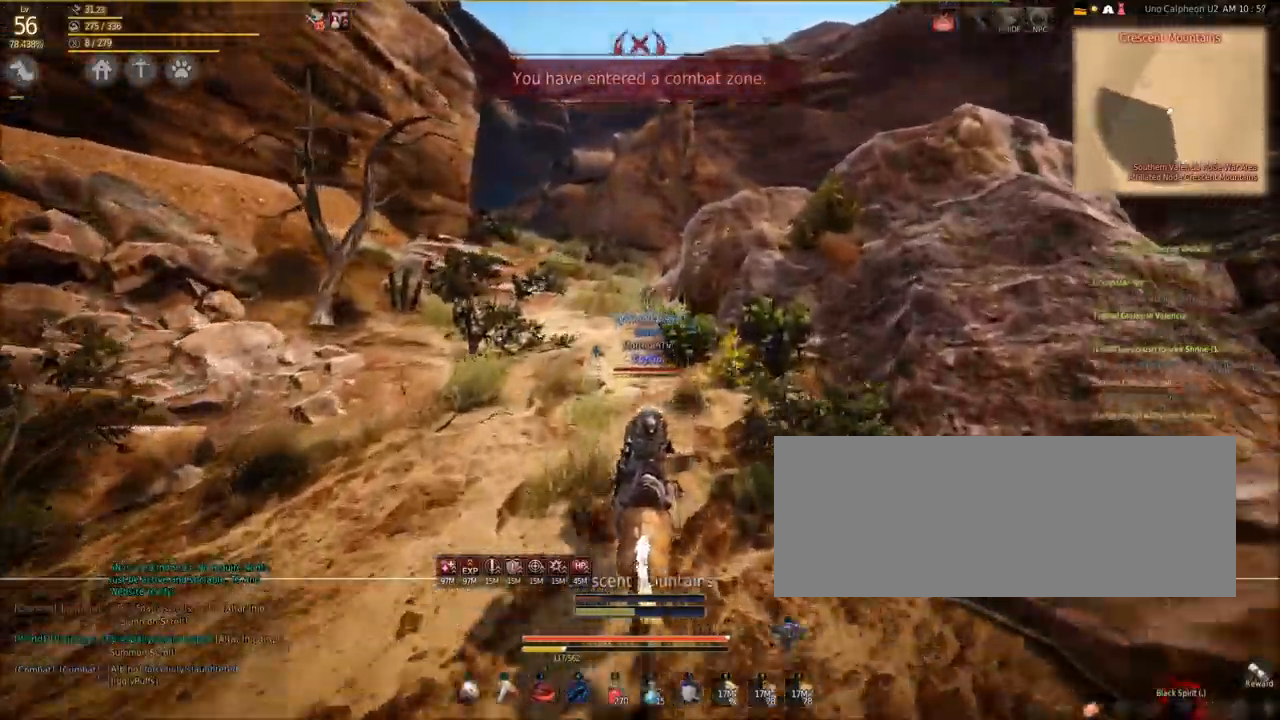
{"keys": ["shift", "w"], "mouse": [], "events": []}
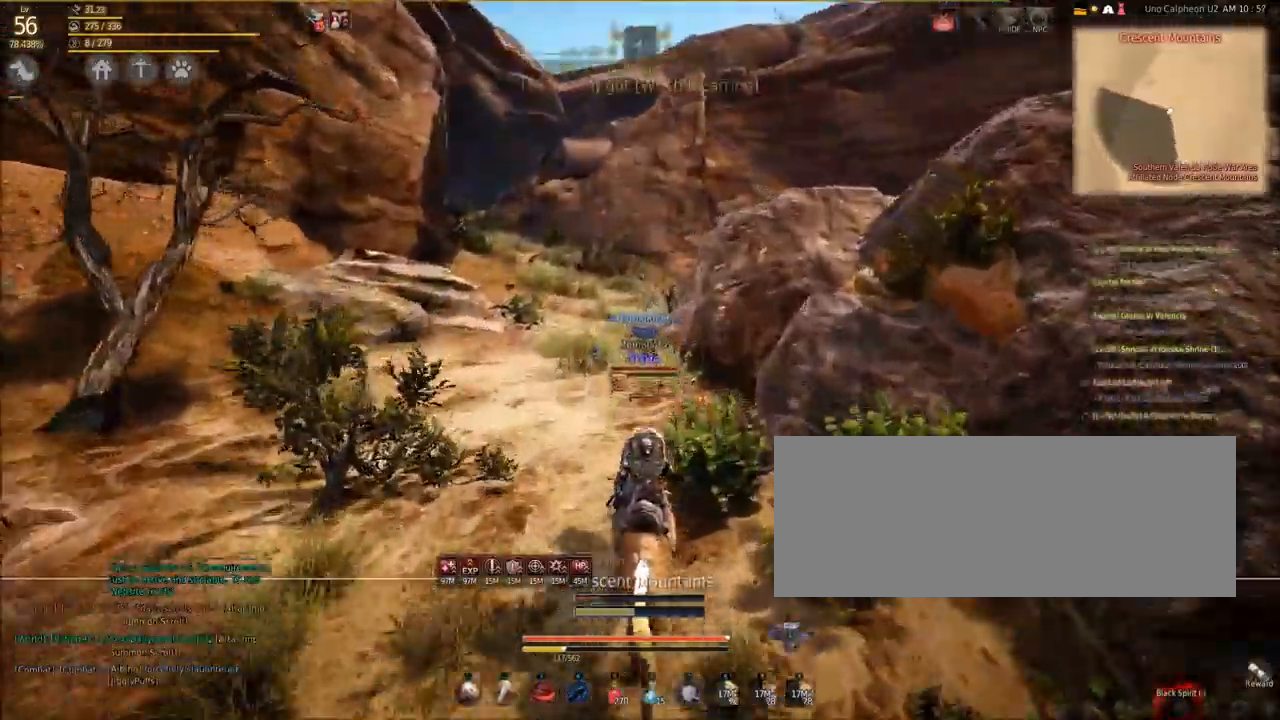
{"keys": ["shift", "w"], "mouse": [], "events": []}
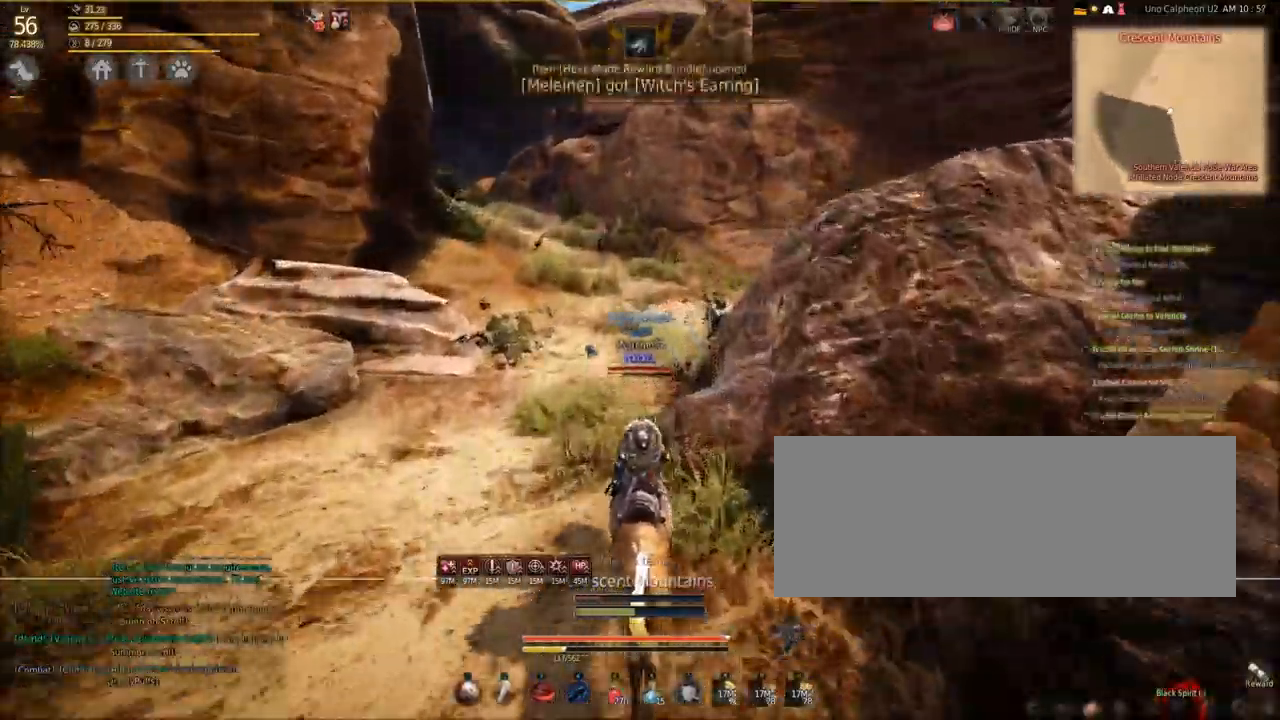
{"keys": ["shift", "w"], "mouse": [], "events": []}
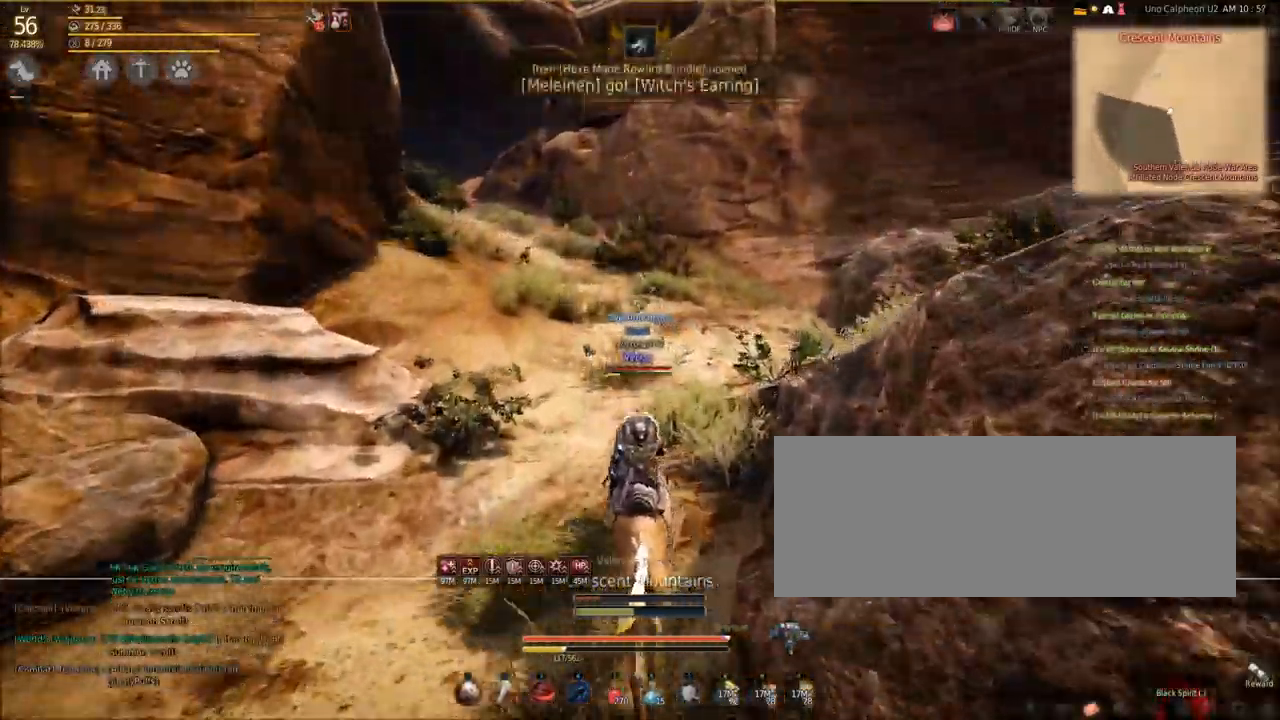
{"keys": ["shift", "w"], "mouse": [], "events": []}
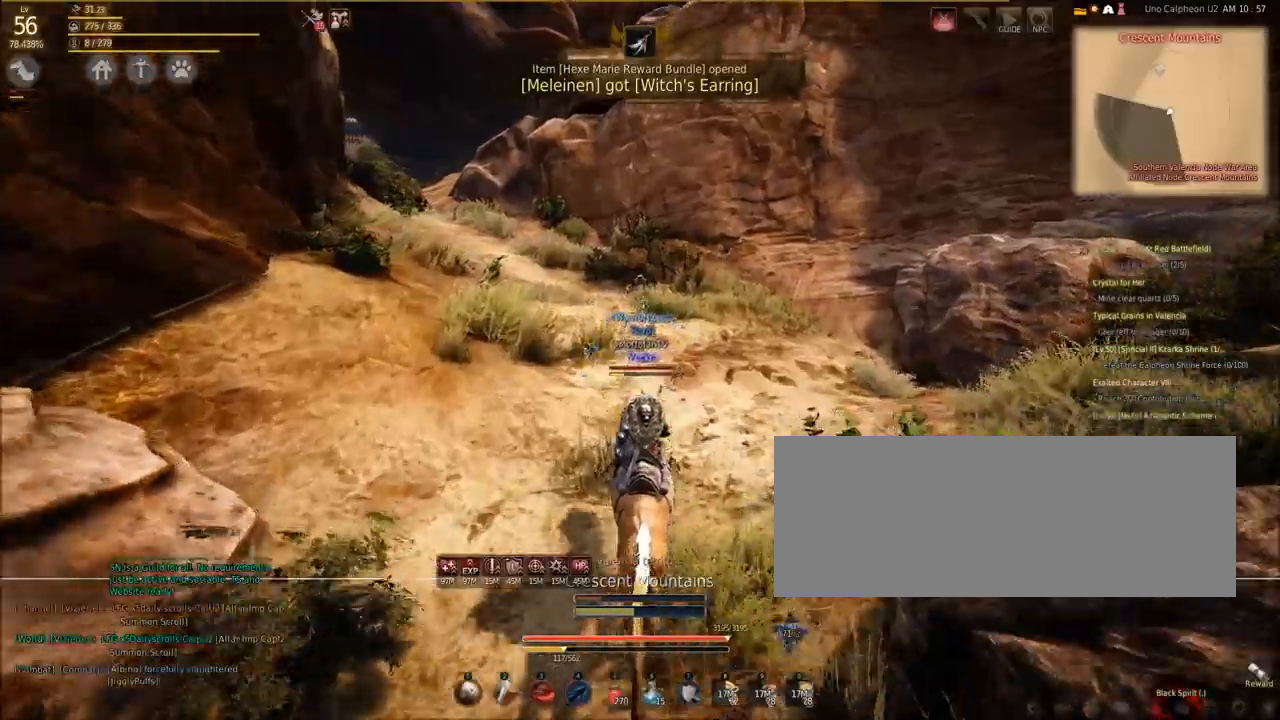
{"keys": [], "mouse": [], "events": [[434, "shift", "up"], [434, "w", "up"]]}
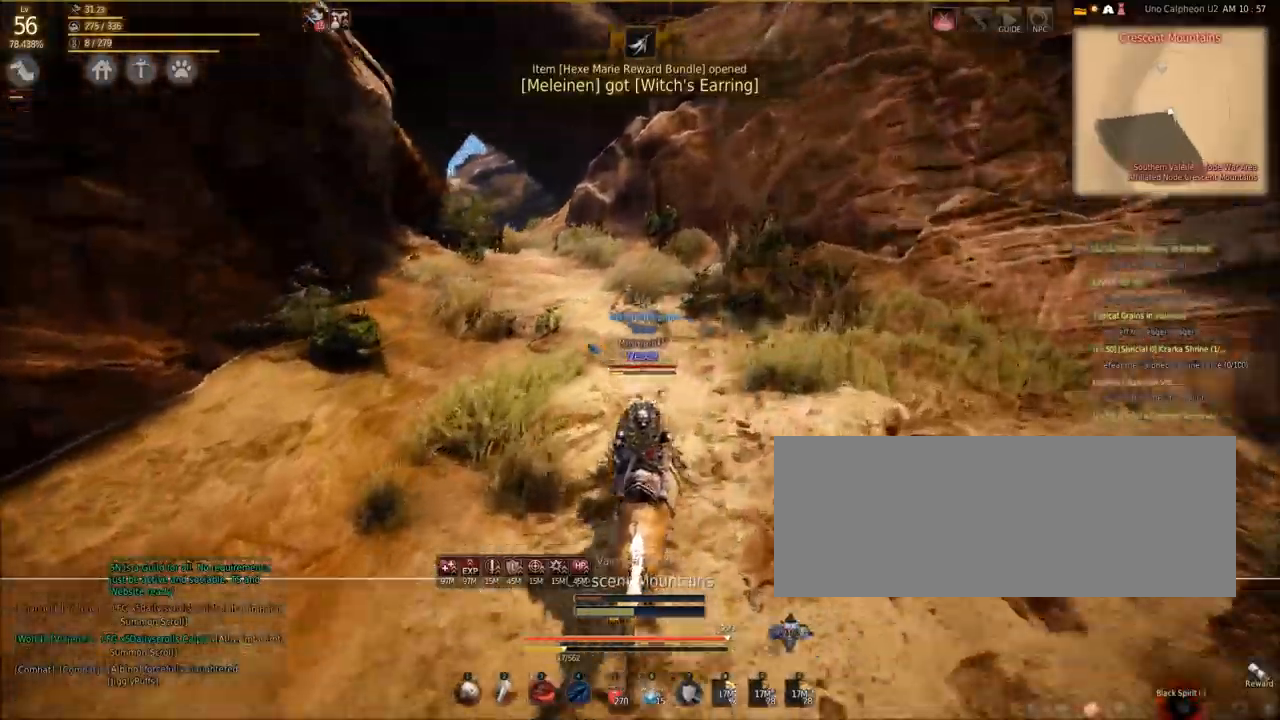
{"keys": [], "mouse": [], "events": []}
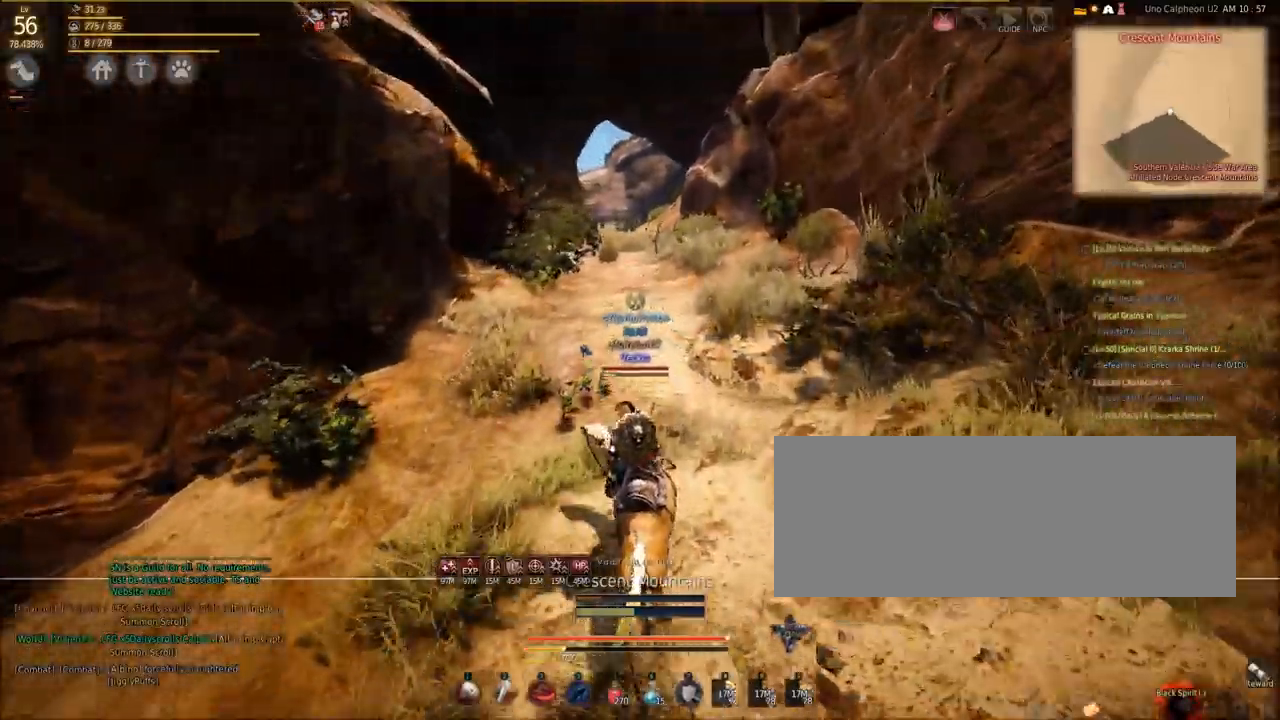
{"keys": [], "mouse": [], "events": []}
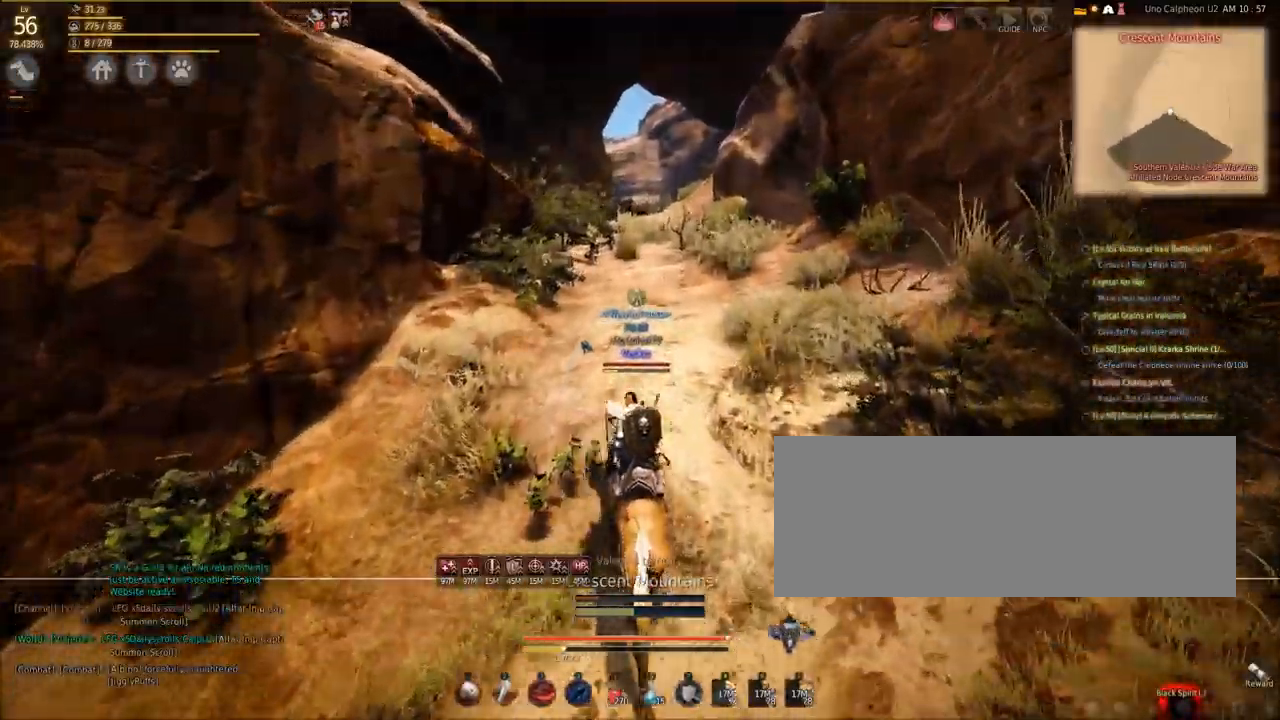
{"keys": [], "mouse": [], "events": []}
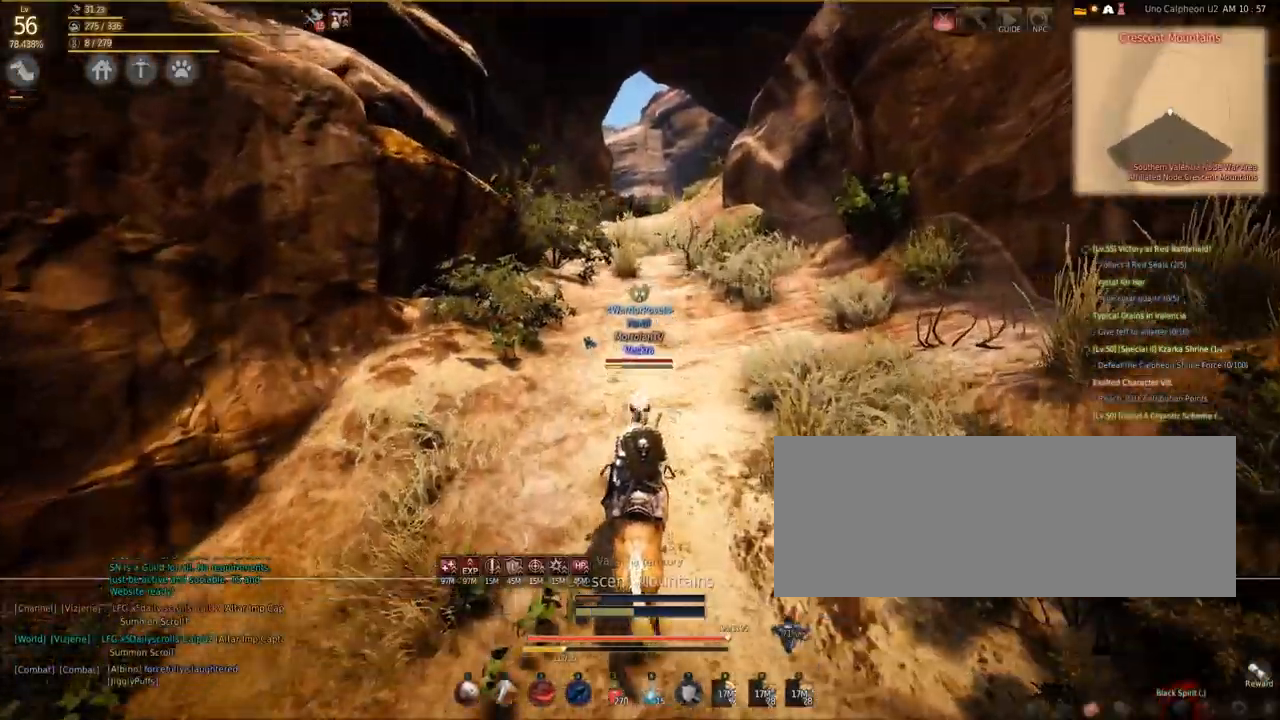
{"keys": [], "mouse": [], "events": [[33, "shift", "down"], [33, "w", "down"], [434, "shift", "up"], [434, "w", "up"]]}
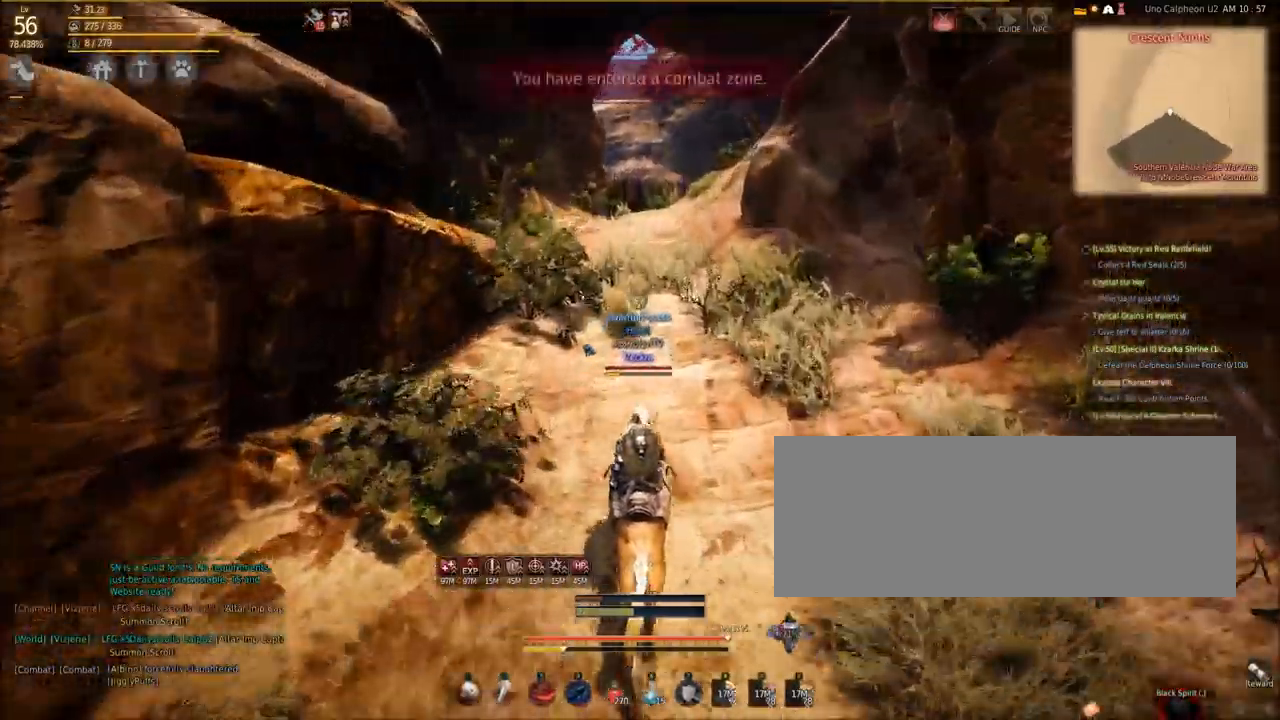
{"keys": [], "mouse": [], "events": []}
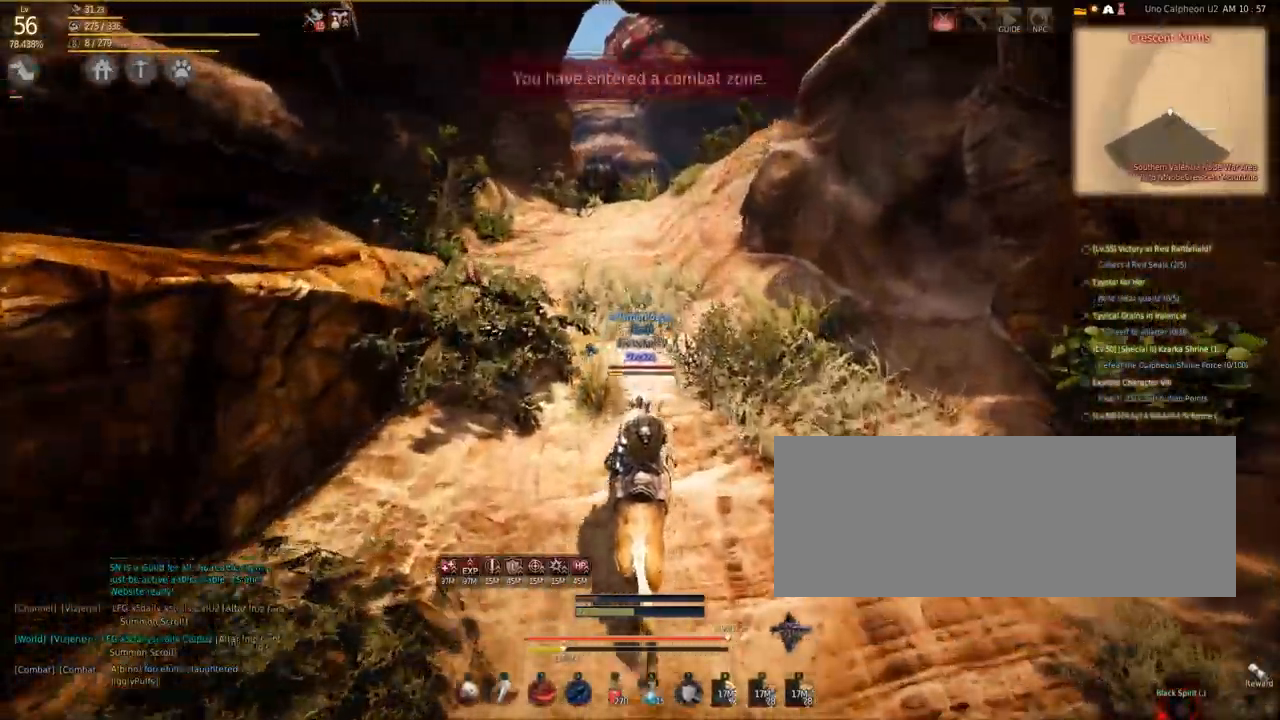
{"keys": ["w"], "mouse": [], "events": [[67, "w", "down"]]}
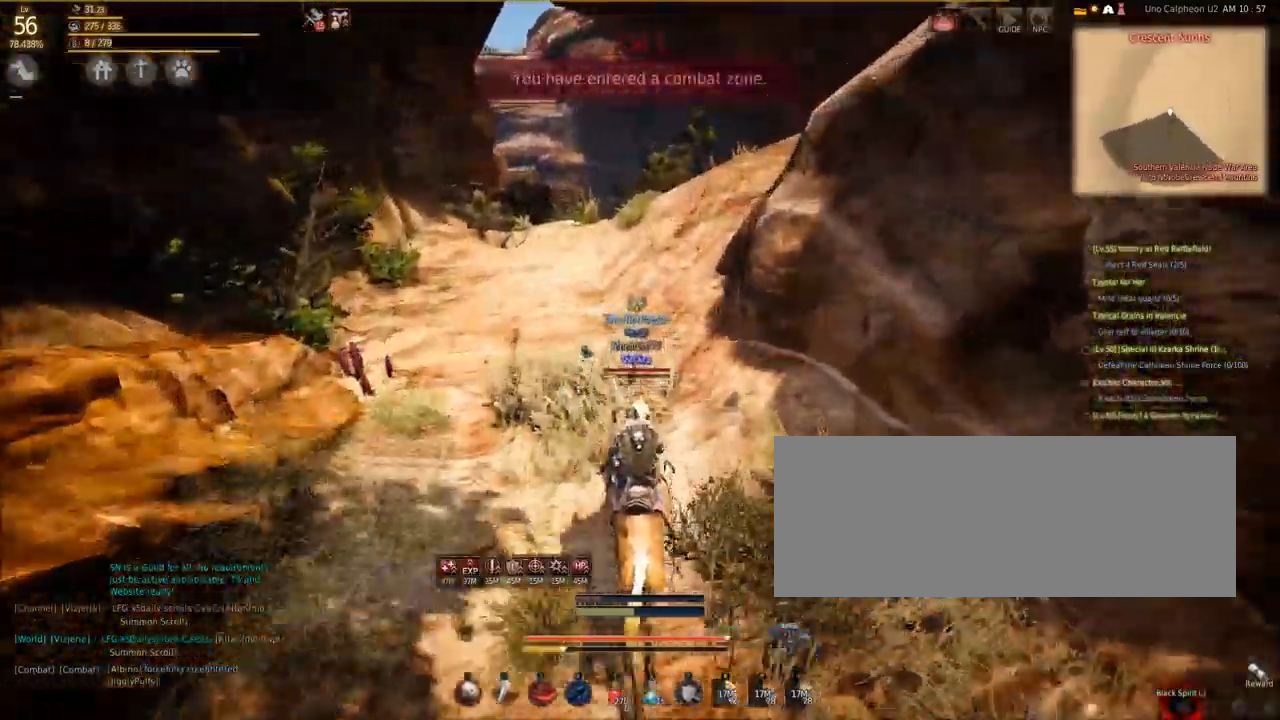
{"keys": ["w"], "mouse": [], "events": [[101, "d", "down"], [134, "w", "up"], [468, "d", "up"], [468, "w", "down"]]}
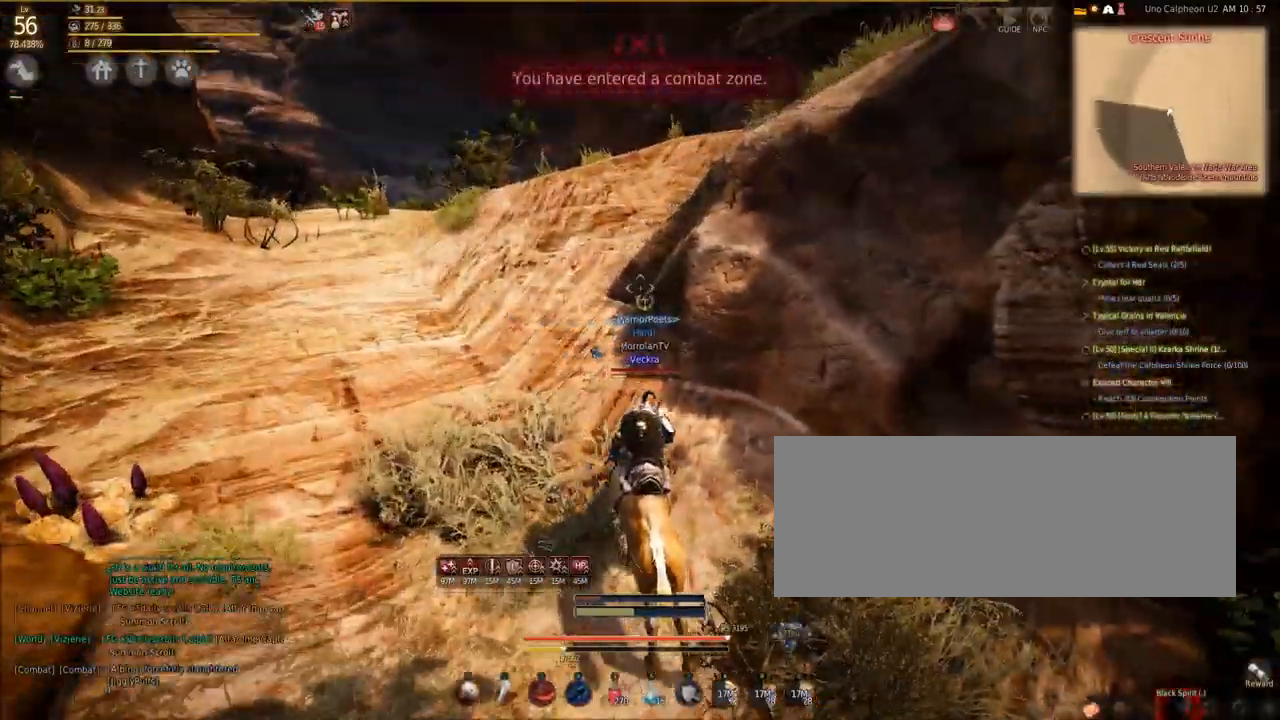
{"keys": [], "mouse": [], "events": [[133, "w", "up"]]}
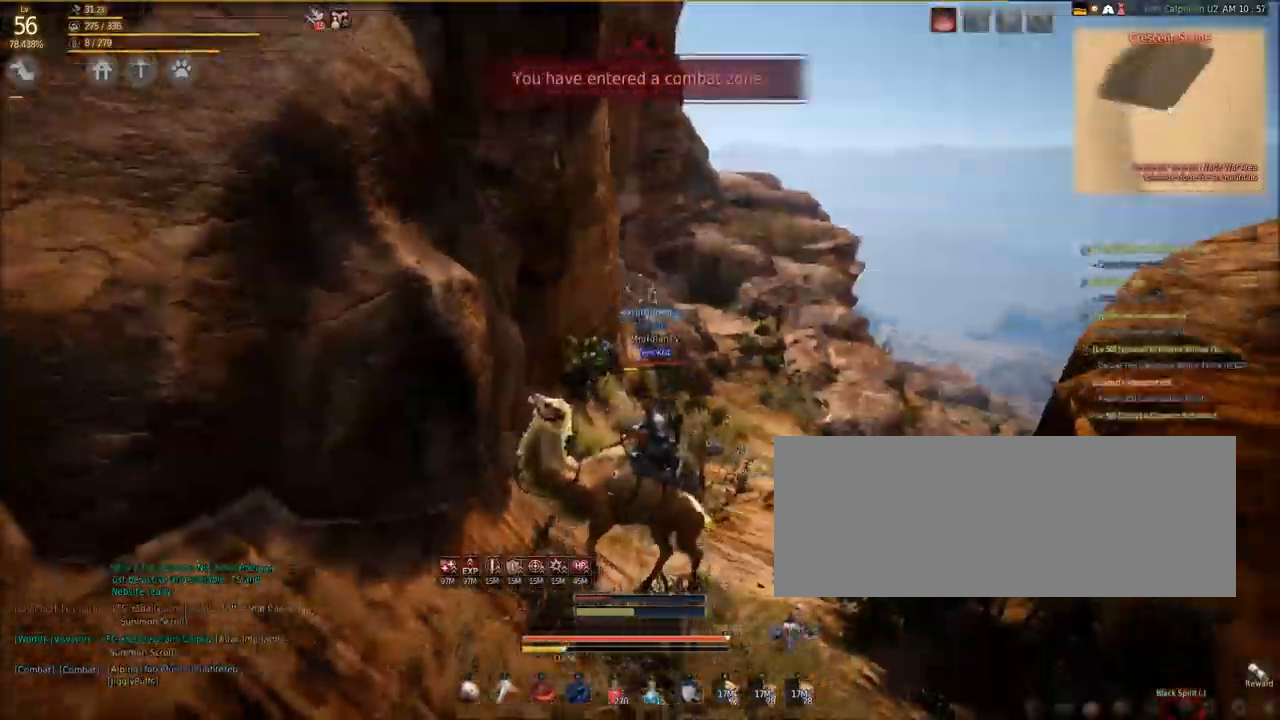
{"keys": ["d", "w"], "mouse": [], "events": [[134, "d", "down"], [367, "w", "down"]]}
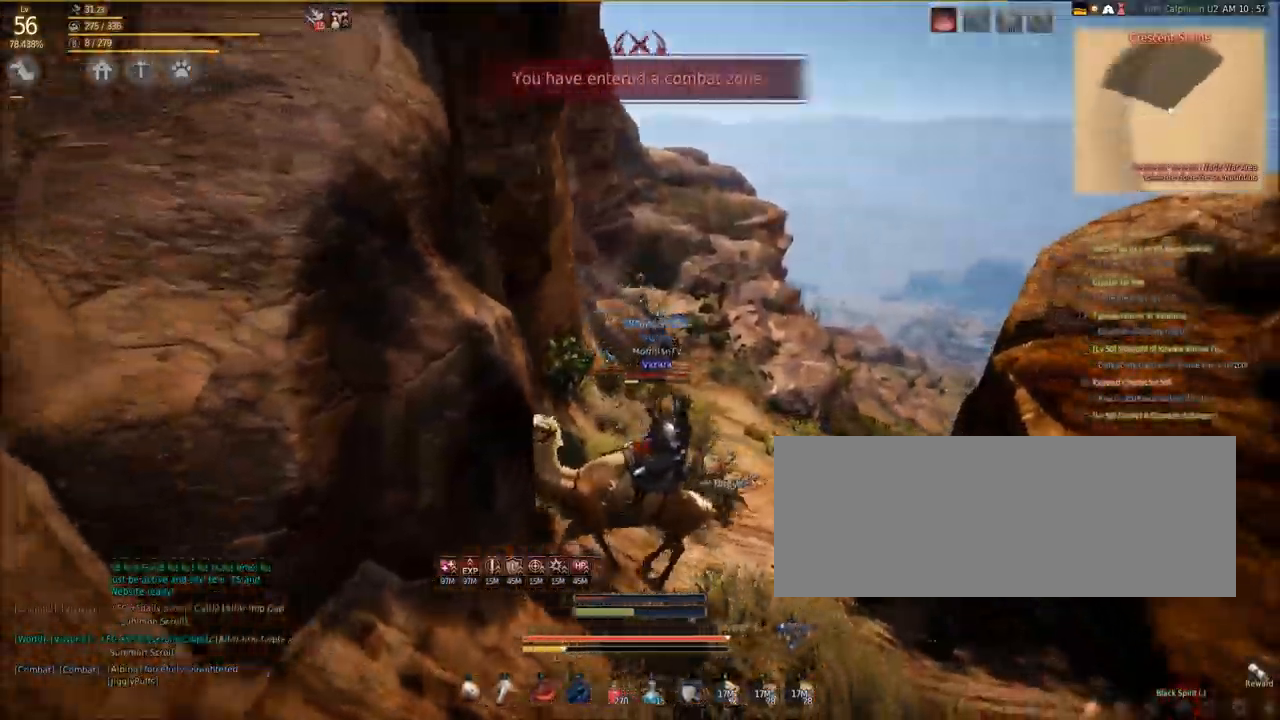
{"keys": ["d", "w"], "mouse": [], "events": []}
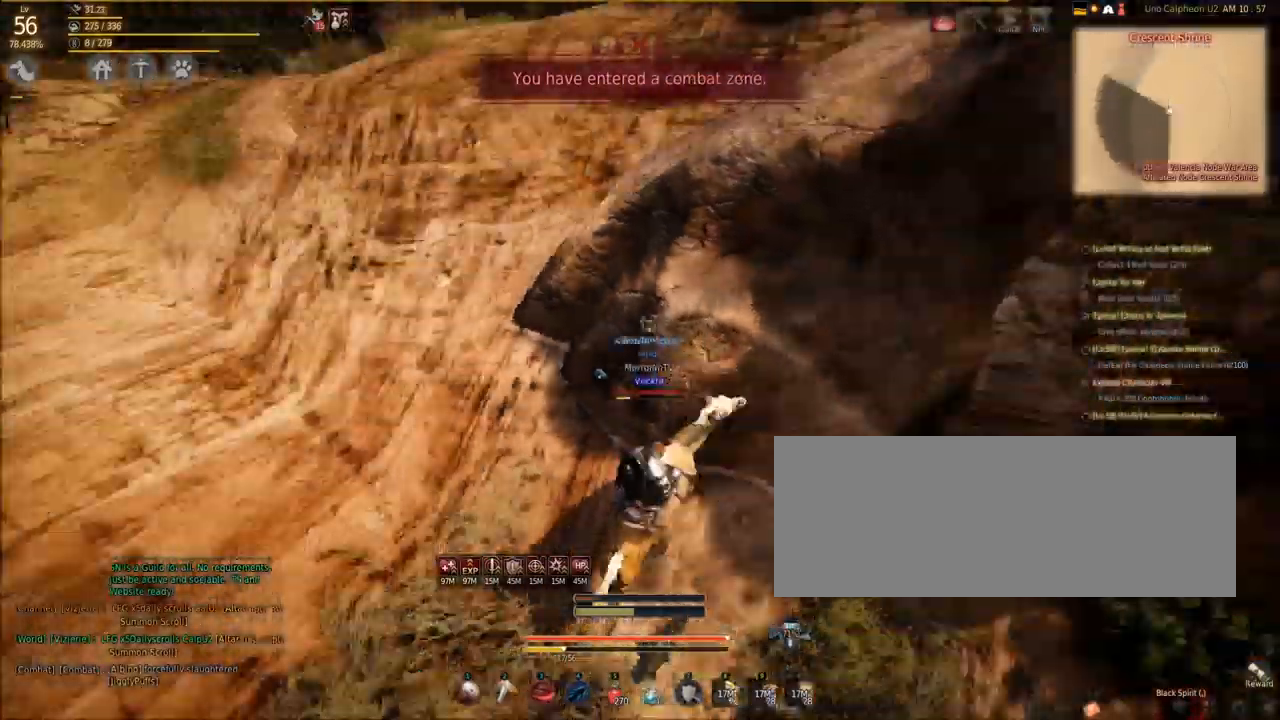
{"keys": ["d", "w"], "mouse": [], "events": []}
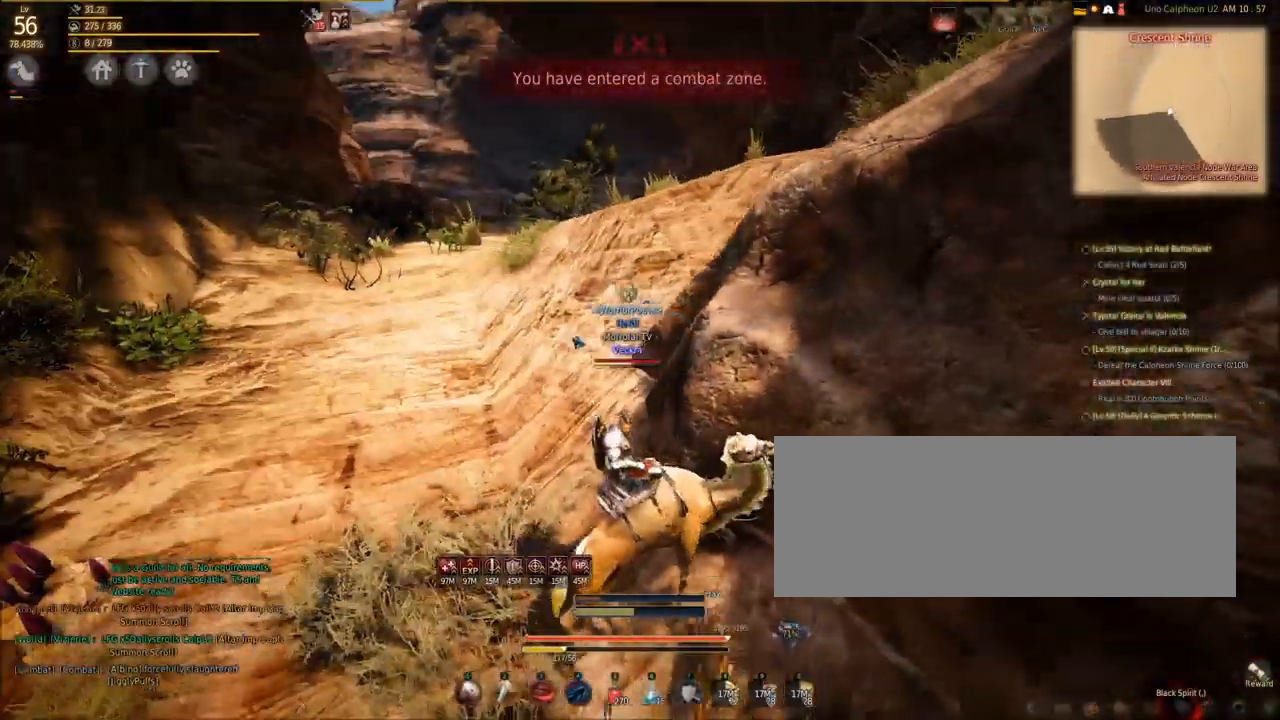
{"keys": ["d", "w"], "mouse": [], "events": []}
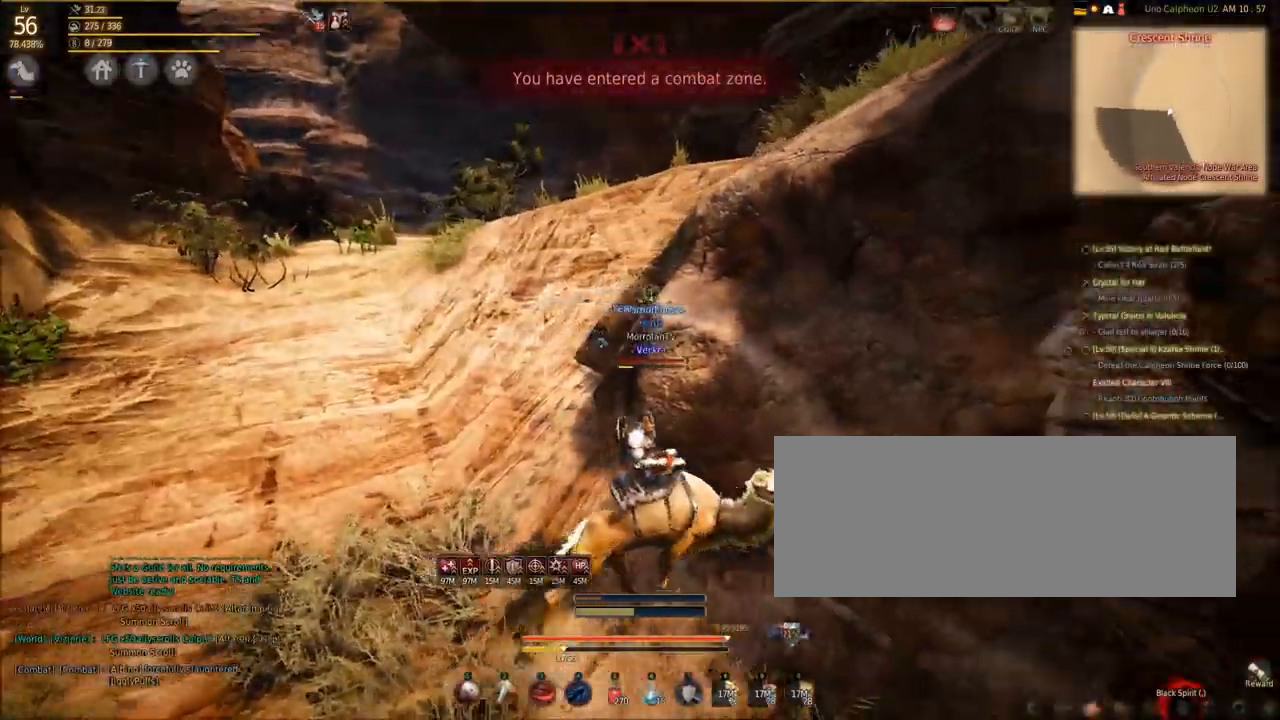
{"keys": ["d", "w"], "mouse": [], "events": []}
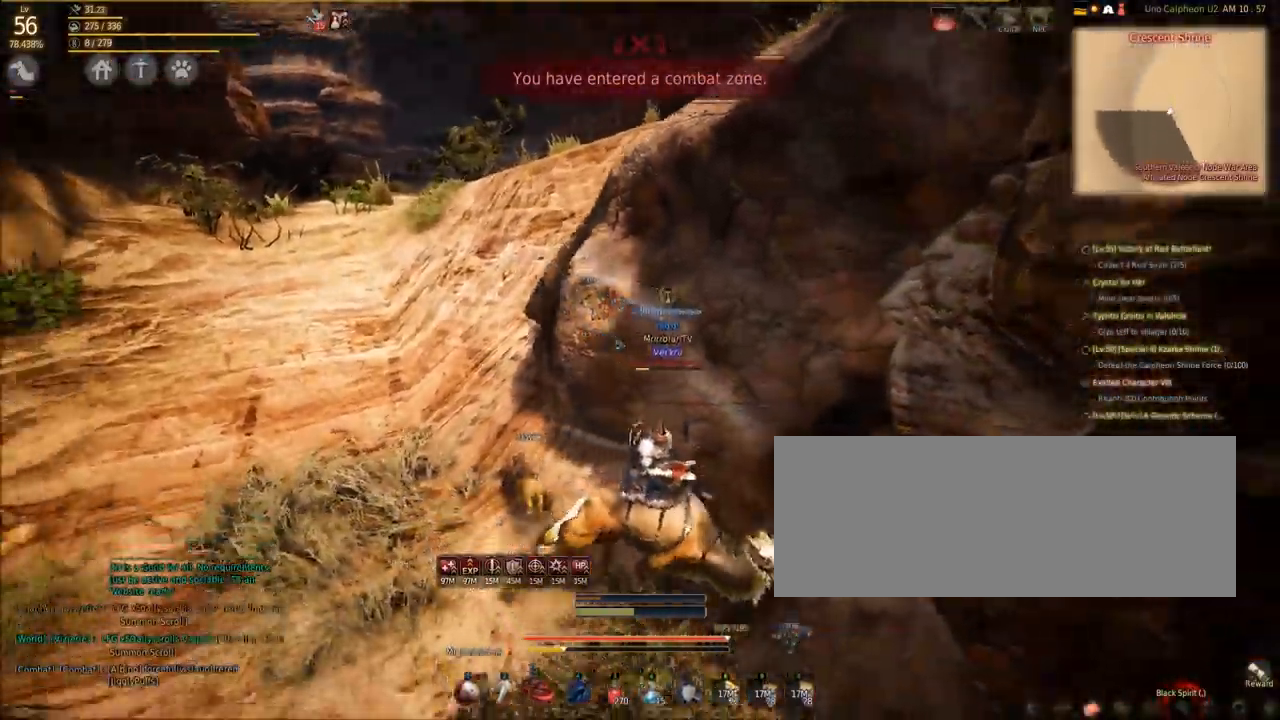
{"keys": ["d", "w"], "mouse": [], "events": []}
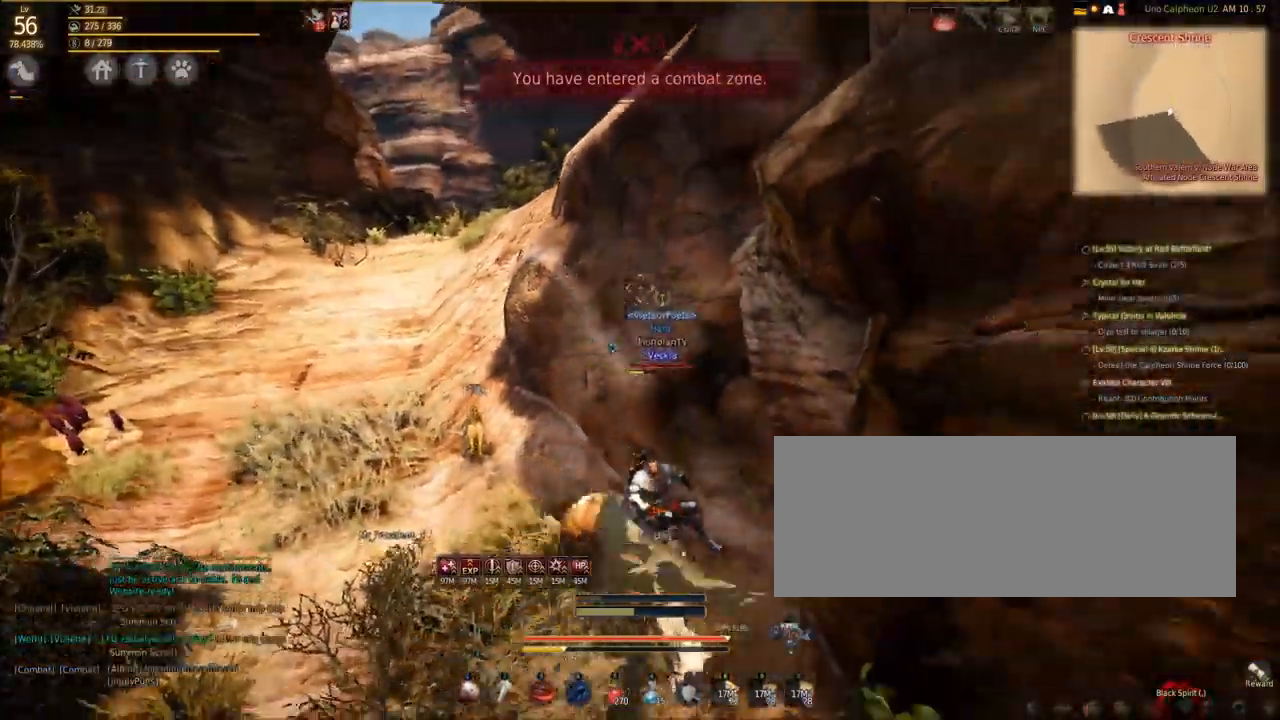
{"keys": ["d", "w"], "mouse": [], "events": []}
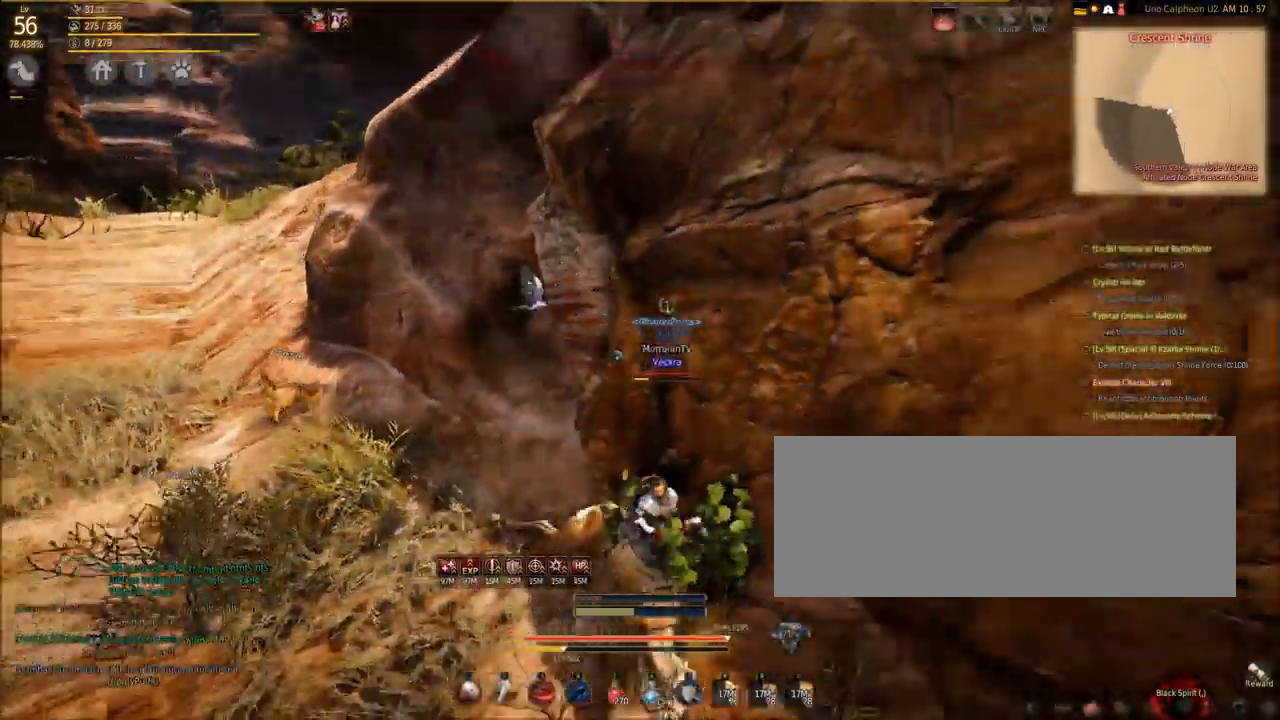
{"keys": ["w"], "mouse": [], "events": [[200, "d", "up"]]}
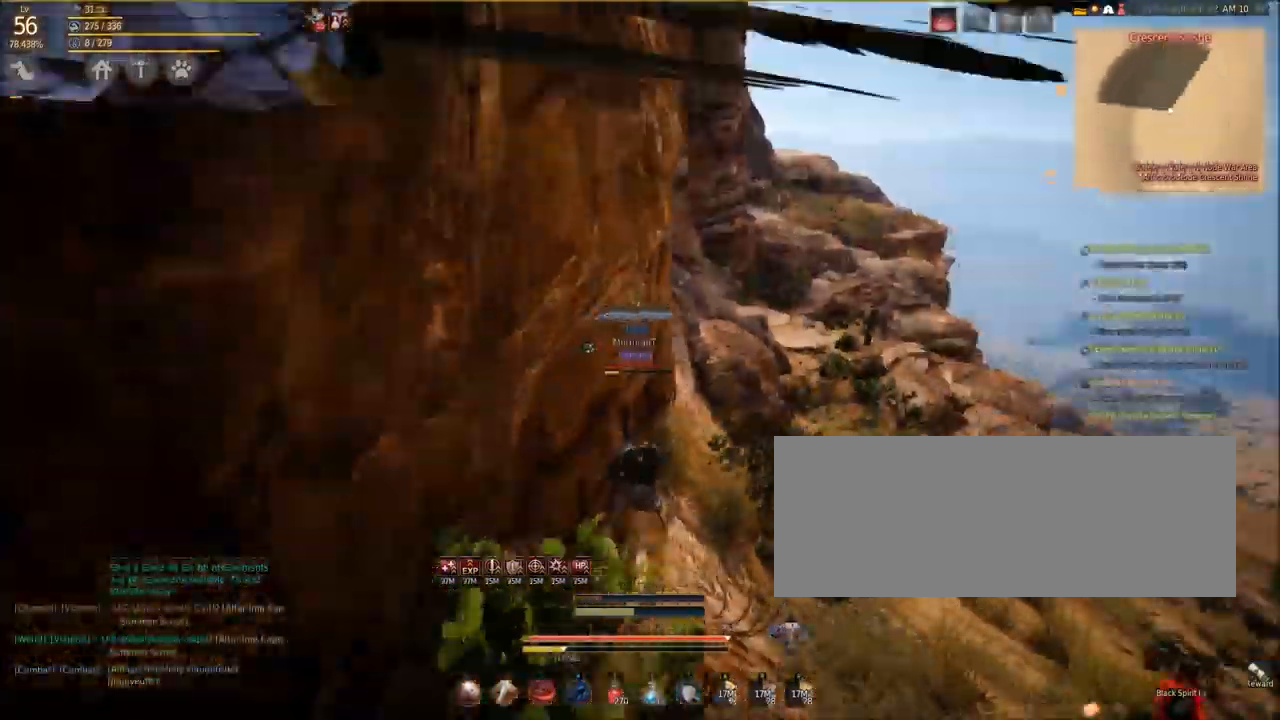
{"keys": ["d", "w"], "mouse": [], "events": [[301, "d", "down"]]}
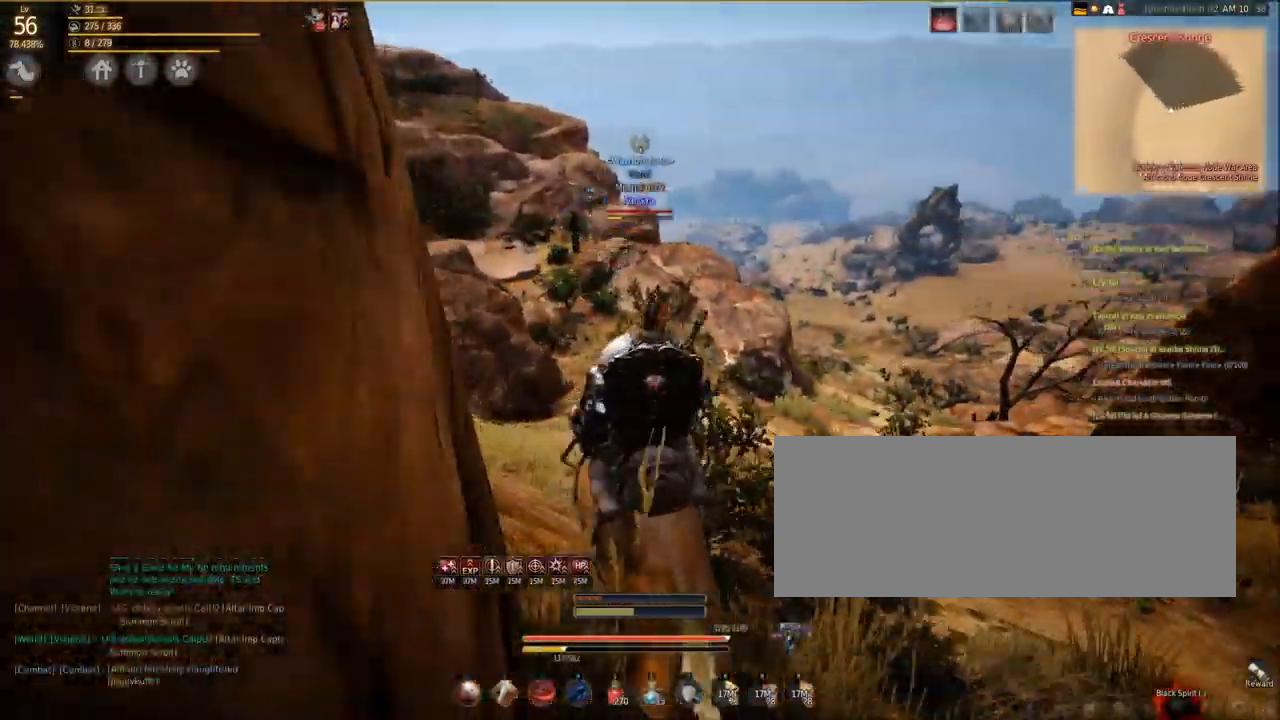
{"keys": [], "mouse": [], "events": [[500, "d", "up"], [500, "w", "up"]]}
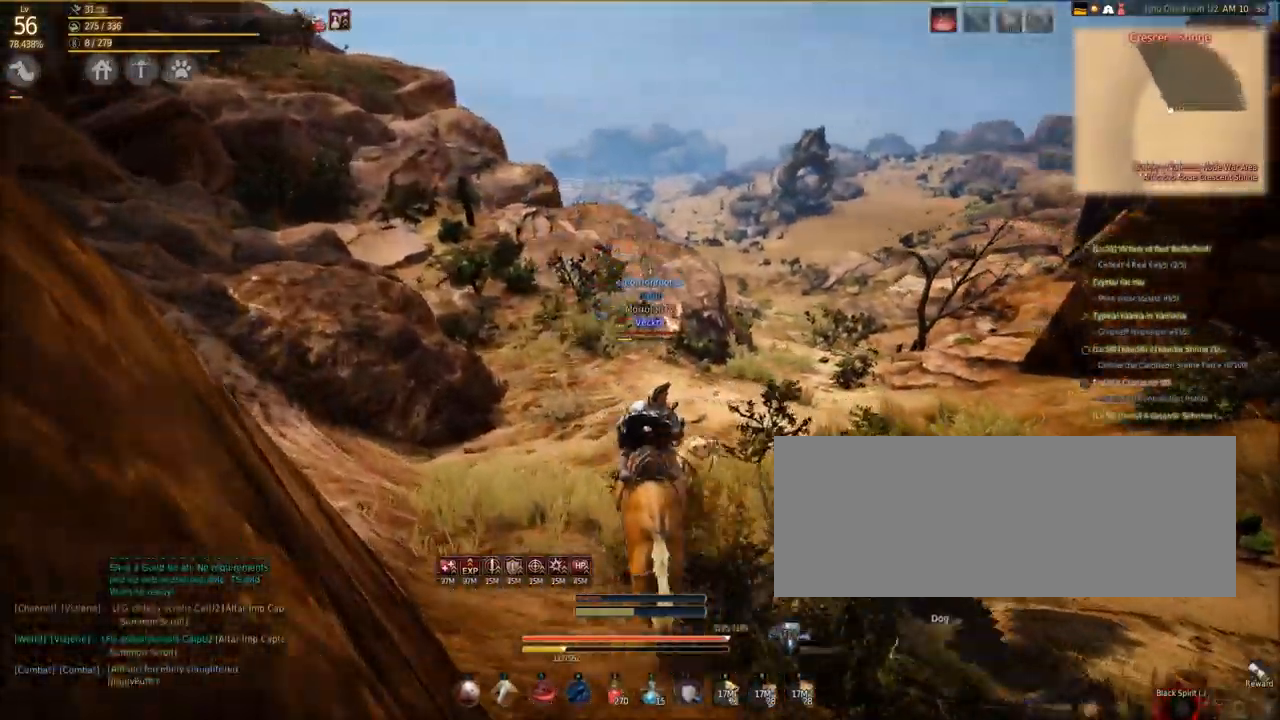
{"keys": ["s"], "mouse": [], "events": [[167, "s", "down"]]}
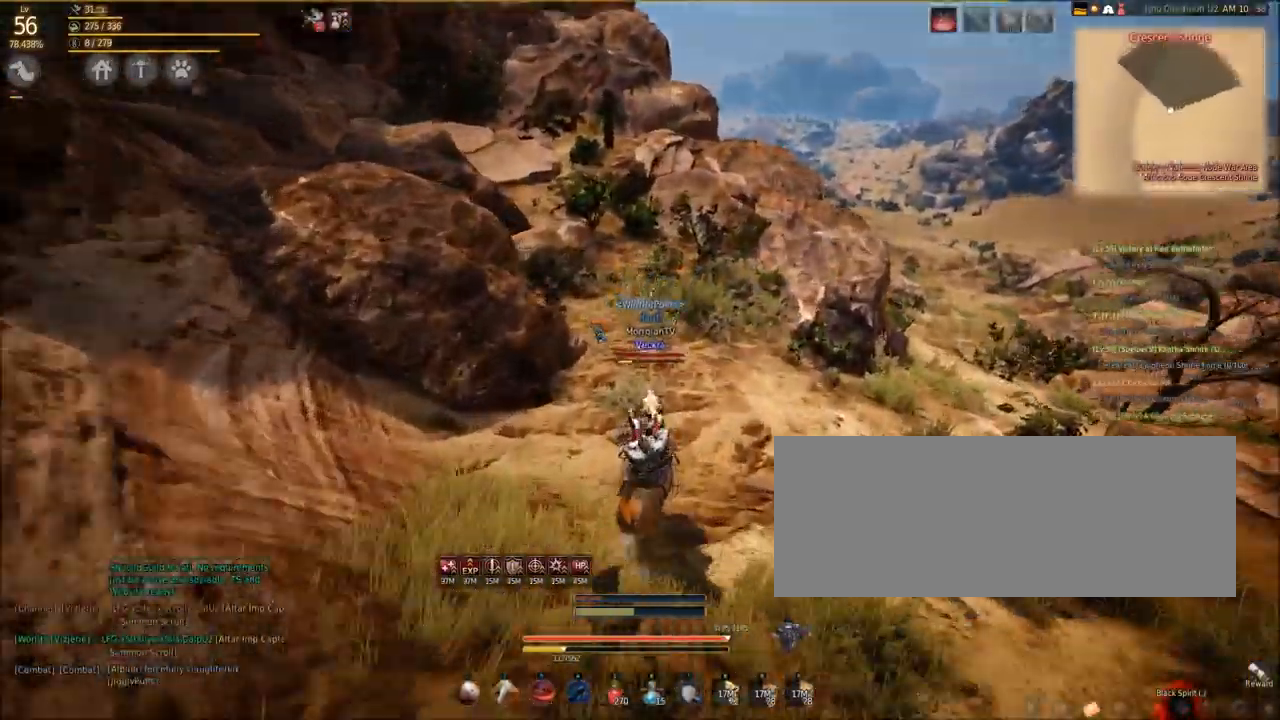
{"keys": [], "mouse": [], "events": [[500, "s", "up"]]}
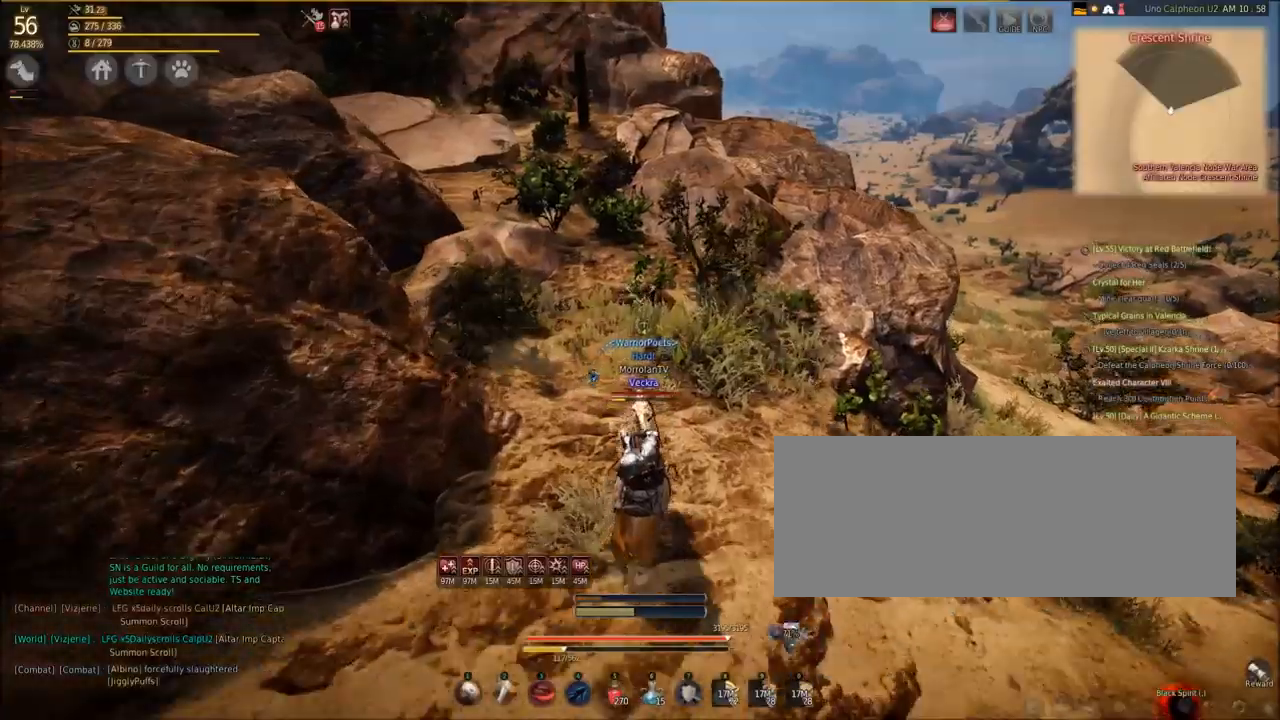
{"keys": [], "mouse": [], "events": []}